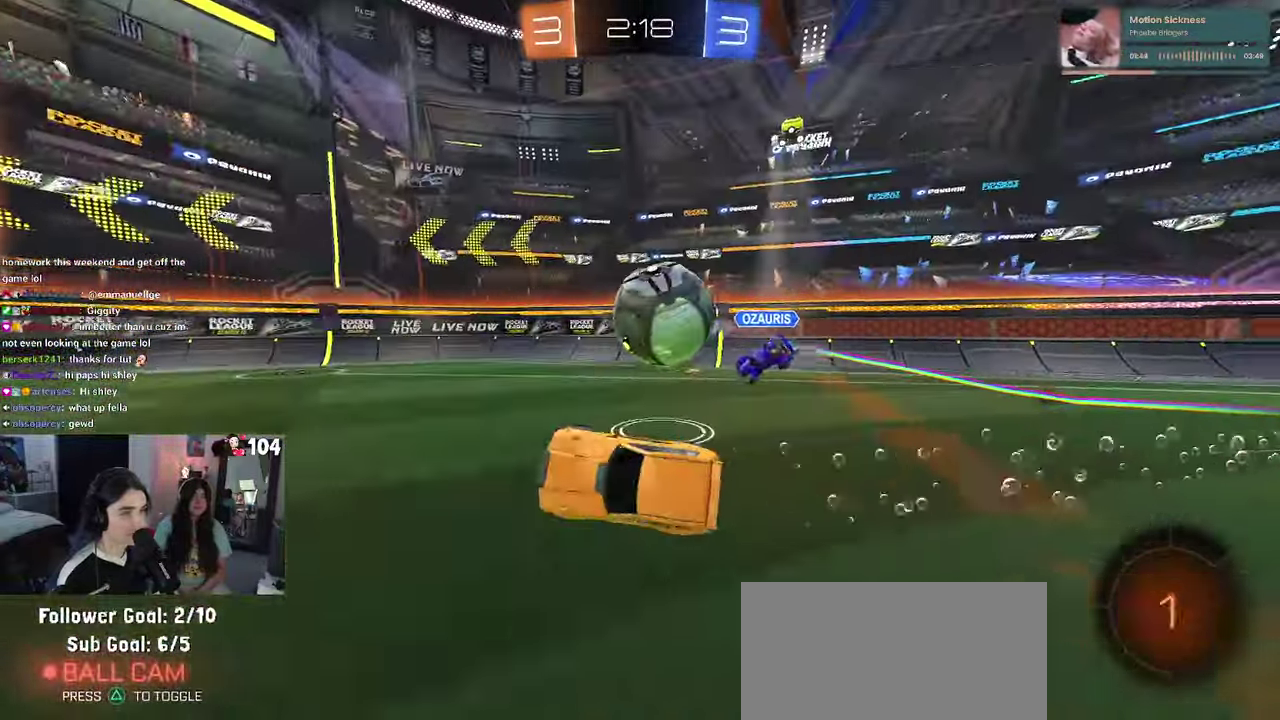
Gameplay with a controller (PlayStation layout); each line is a JSON object with the inputs held at the frame after it. "events" lists button and stick changes between this image and that frame as [ms after this image, input, new state], when the widget could be followed in between. This document gives stick clicks only as held states, not as events. Not read: L1.
{"buttons": ["R2"], "left_stick": "right", "right_stick": "center"}
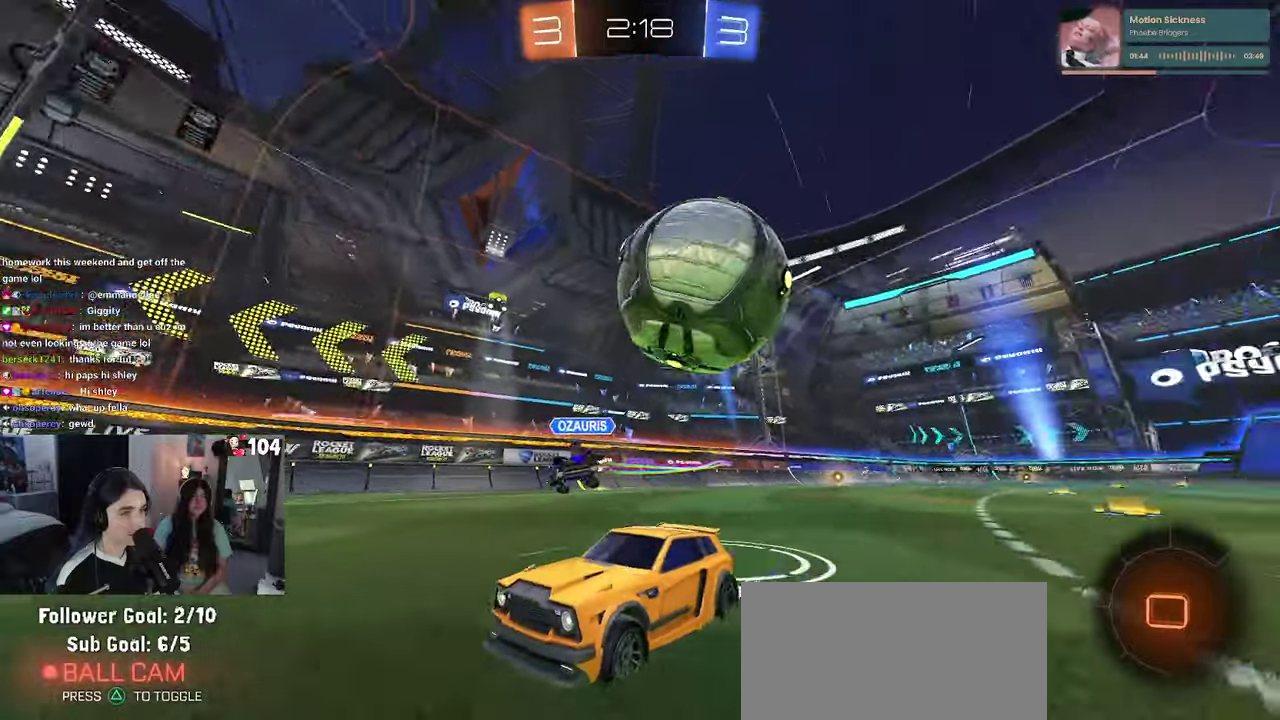
{"buttons": ["R2"], "left_stick": "left", "right_stick": "center", "events": [[67, "left_stick", "center"], [150, "left_stick", "left"]]}
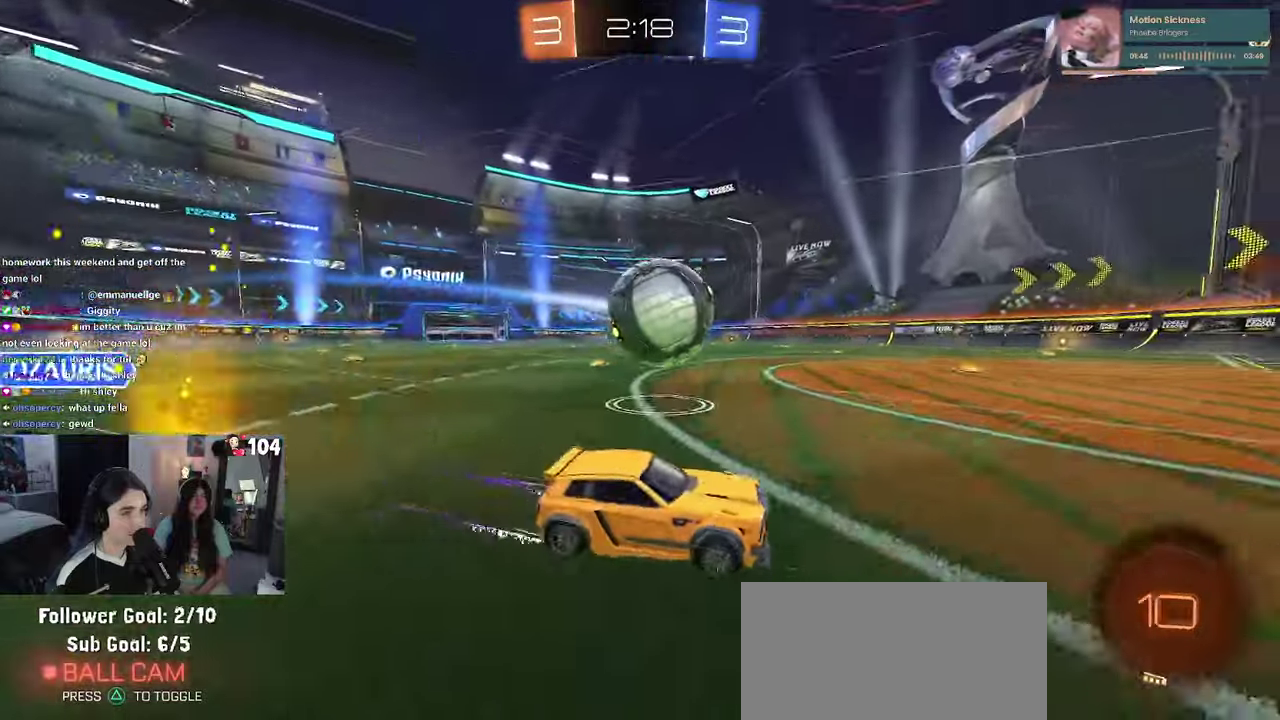
{"buttons": ["CROSS", "R2"], "left_stick": "down-left", "right_stick": "center"}
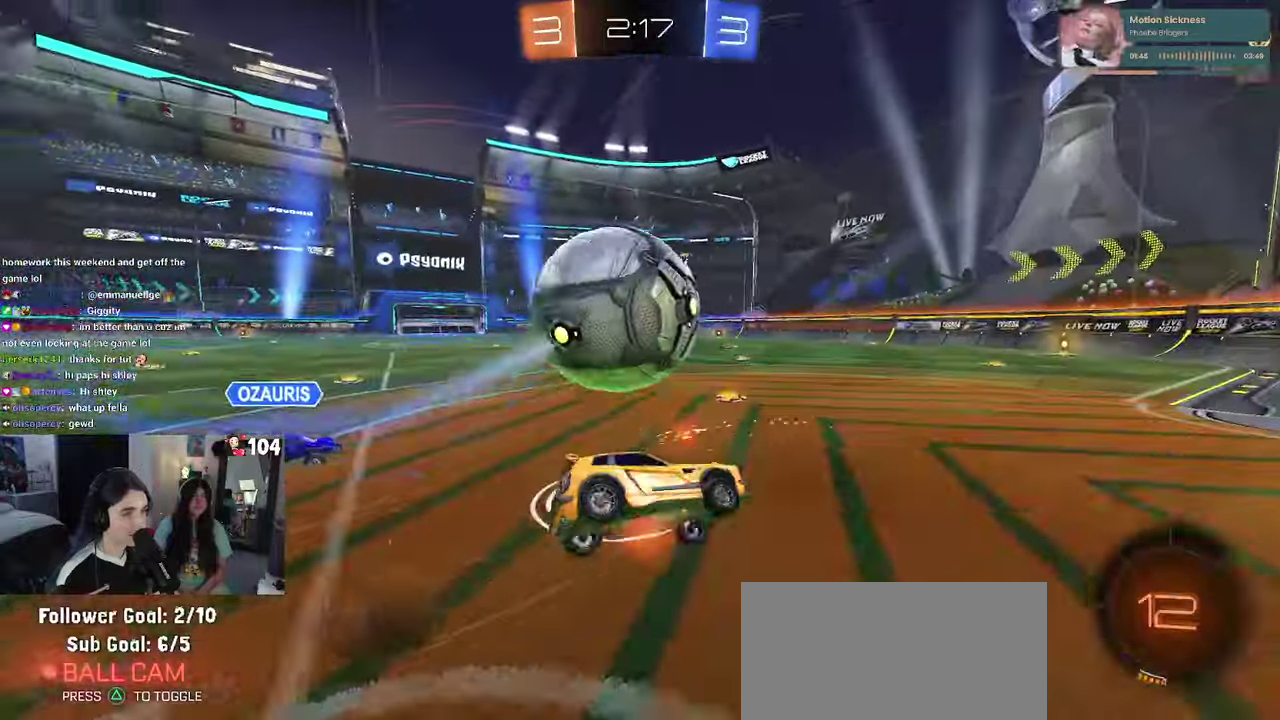
{"buttons": ["SQUARE", "R1", "R2"], "left_stick": "down-left", "right_stick": "center"}
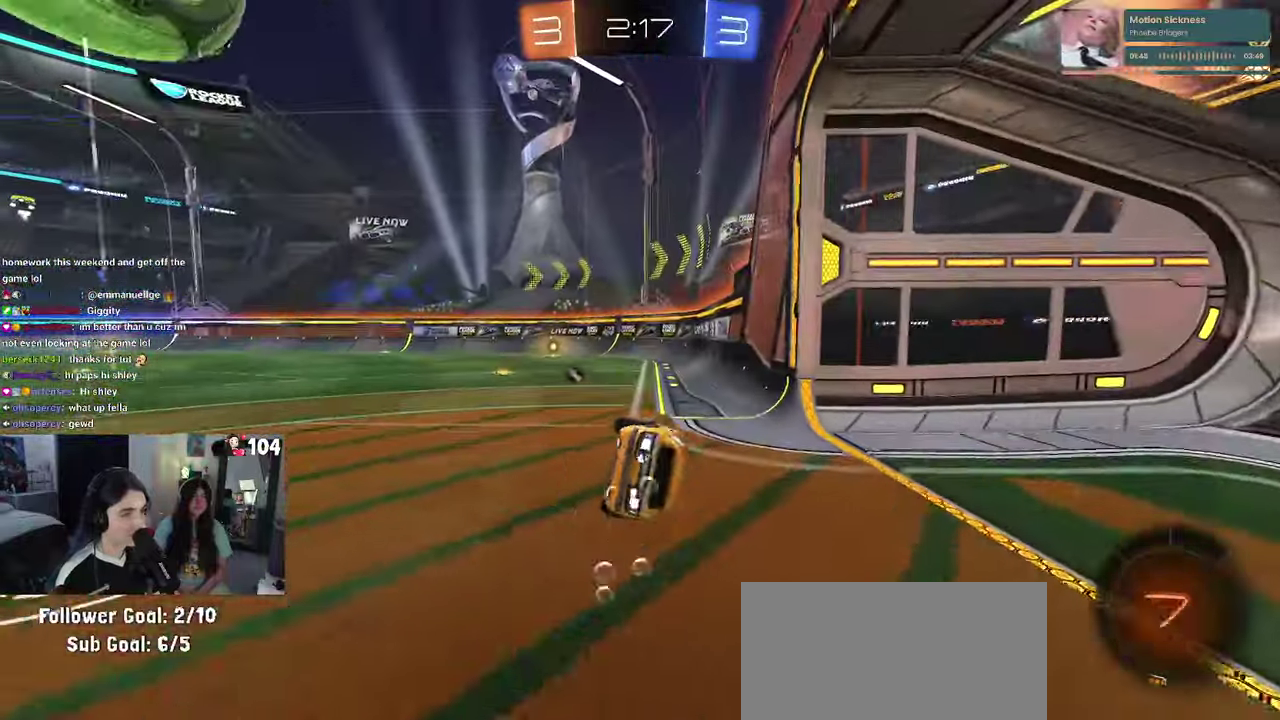
{"buttons": ["R2"], "left_stick": "left", "right_stick": "center"}
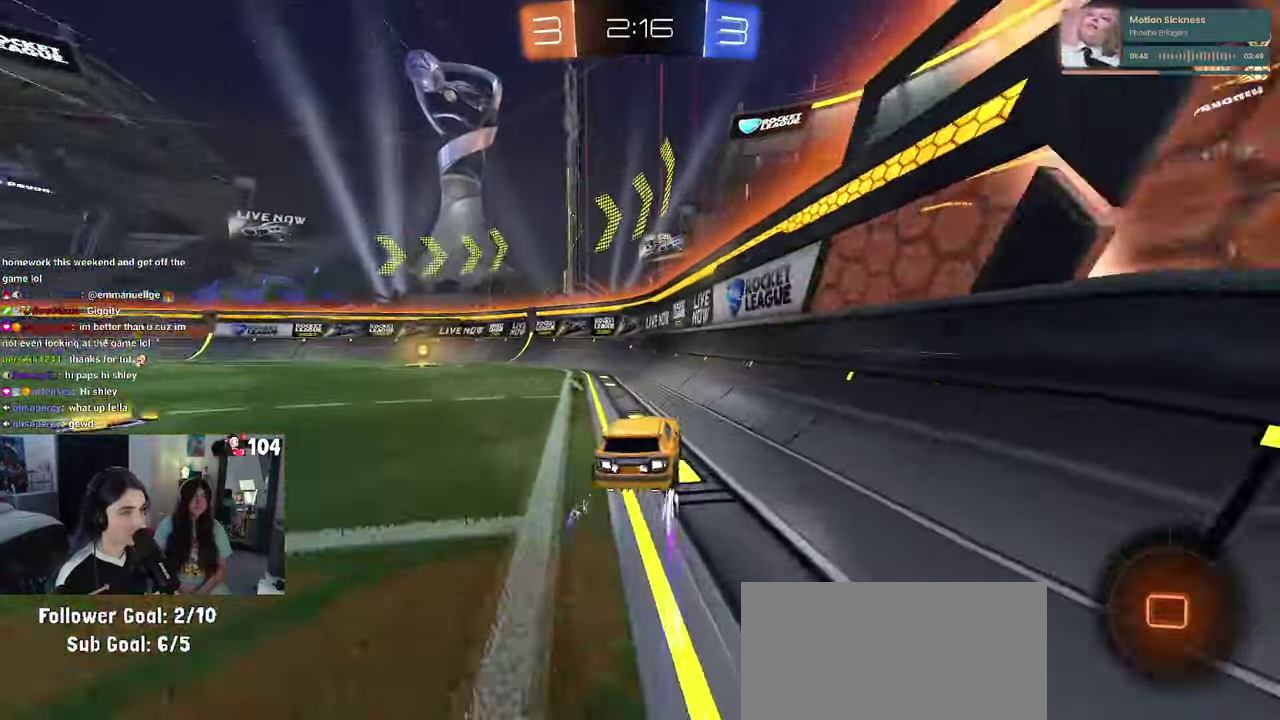
{"buttons": ["R2"], "left_stick": "right", "right_stick": "center", "events": [[334, "left_stick", "center"], [434, "left_stick", "right"]]}
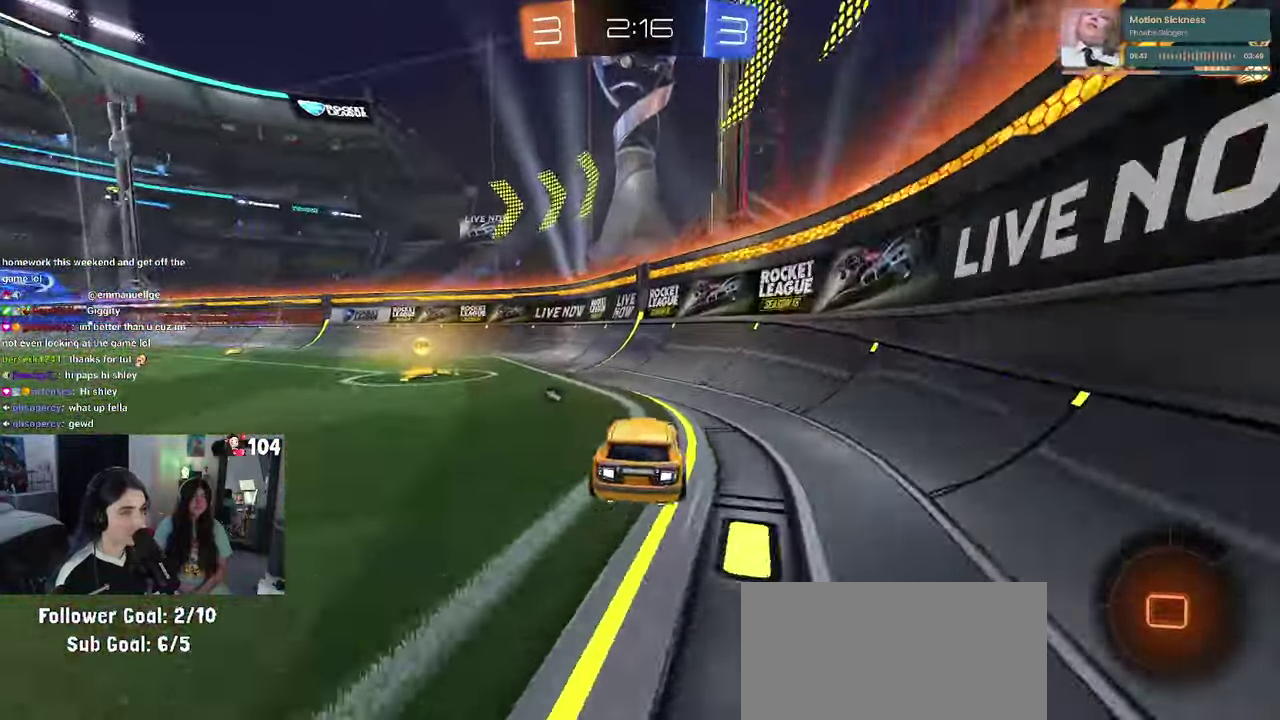
{"buttons": ["SQUARE", "R2"], "left_stick": "left", "right_stick": "center", "events": [[50, "TRIANGLE", "down"], [134, "TRIANGLE", "up"], [250, "left_stick", "center"], [334, "left_stick", "left"], [367, "SQUARE", "down"]]}
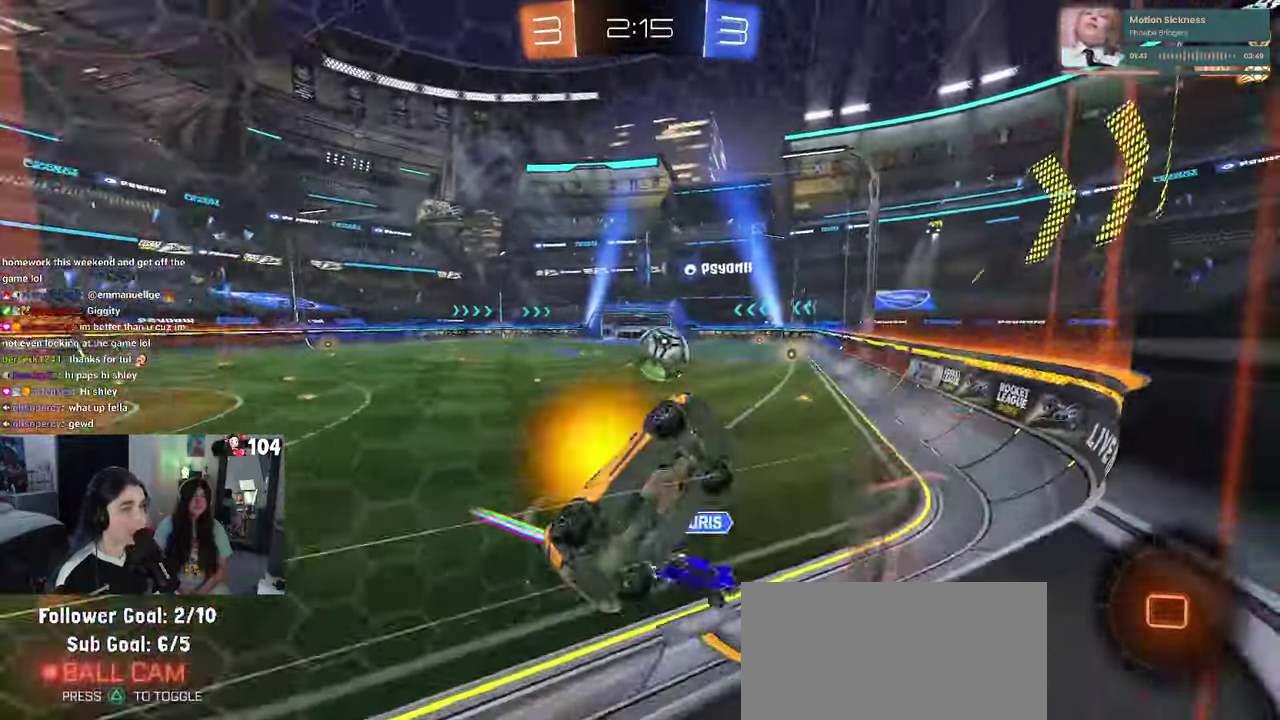
{"buttons": ["R2"], "left_stick": "left", "right_stick": "center", "events": [[67, "SQUARE", "up"]]}
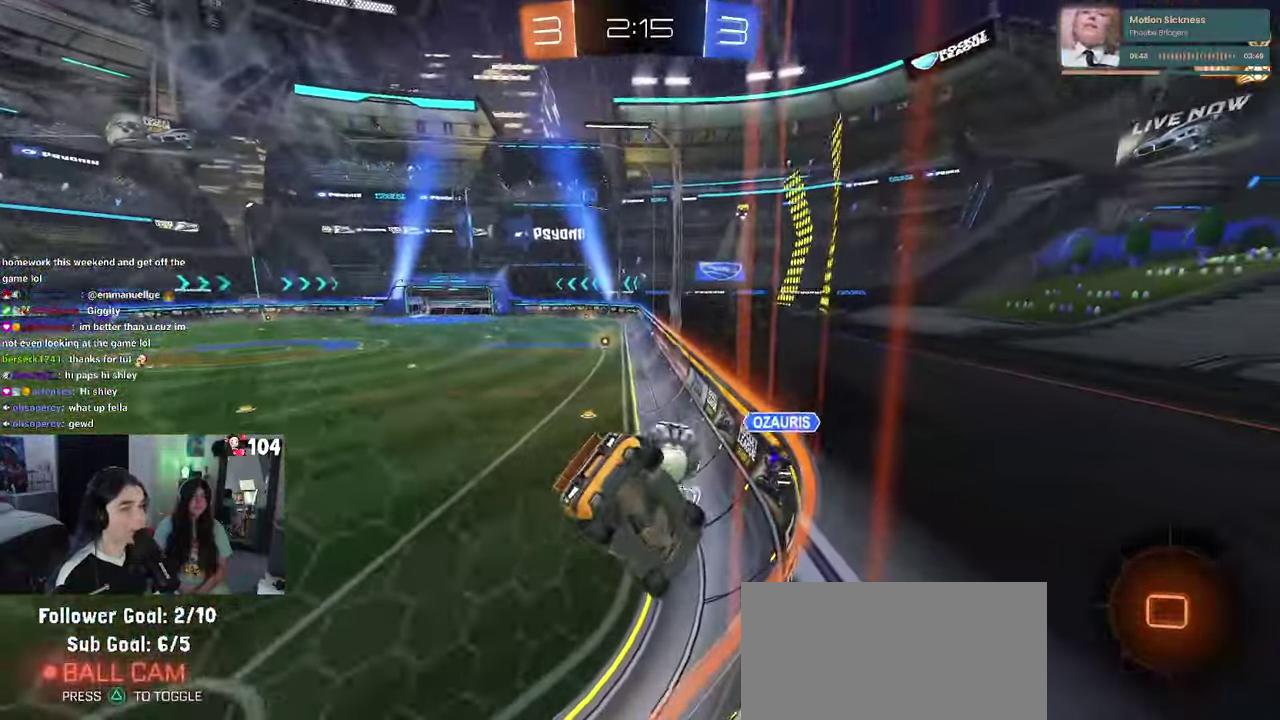
{"buttons": ["R2"], "left_stick": "center", "right_stick": "center", "events": [[367, "left_stick", "center"]]}
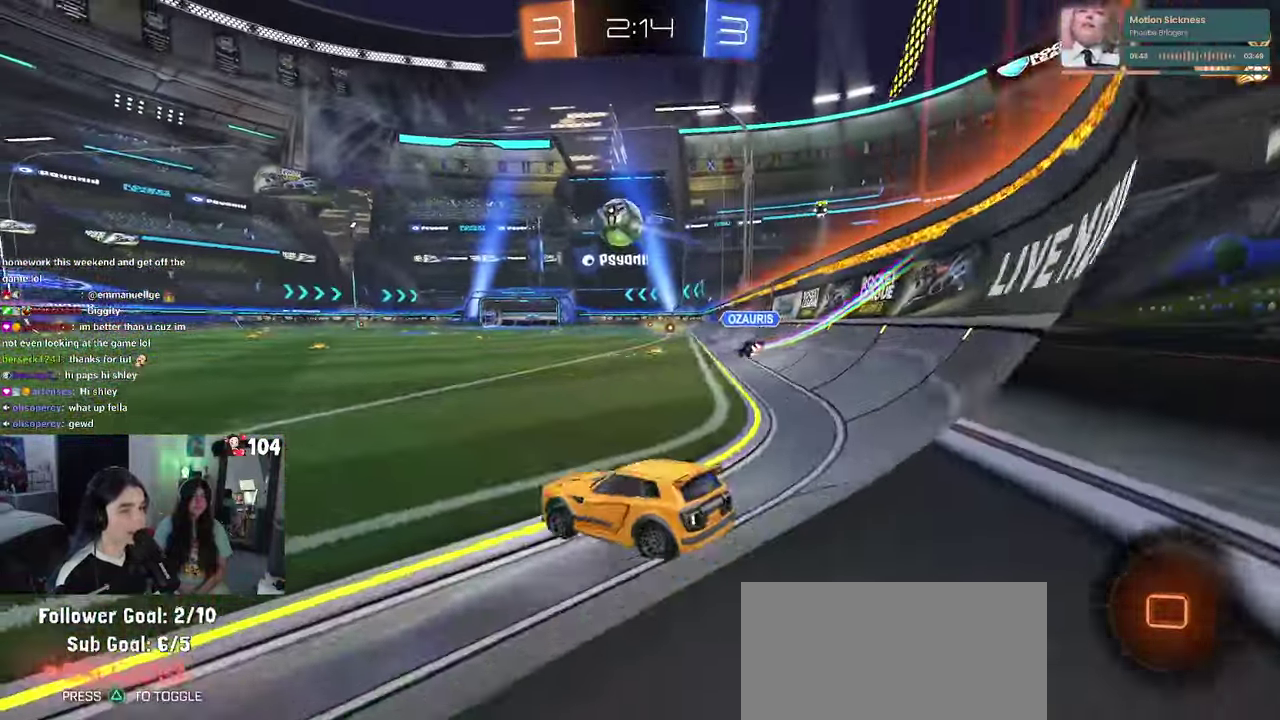
{"buttons": ["R2"], "left_stick": "up", "right_stick": "center", "events": [[217, "left_stick", "right"], [350, "left_stick", "up-right"], [367, "CROSS", "down"], [400, "left_stick", "up"], [467, "CROSS", "up"]]}
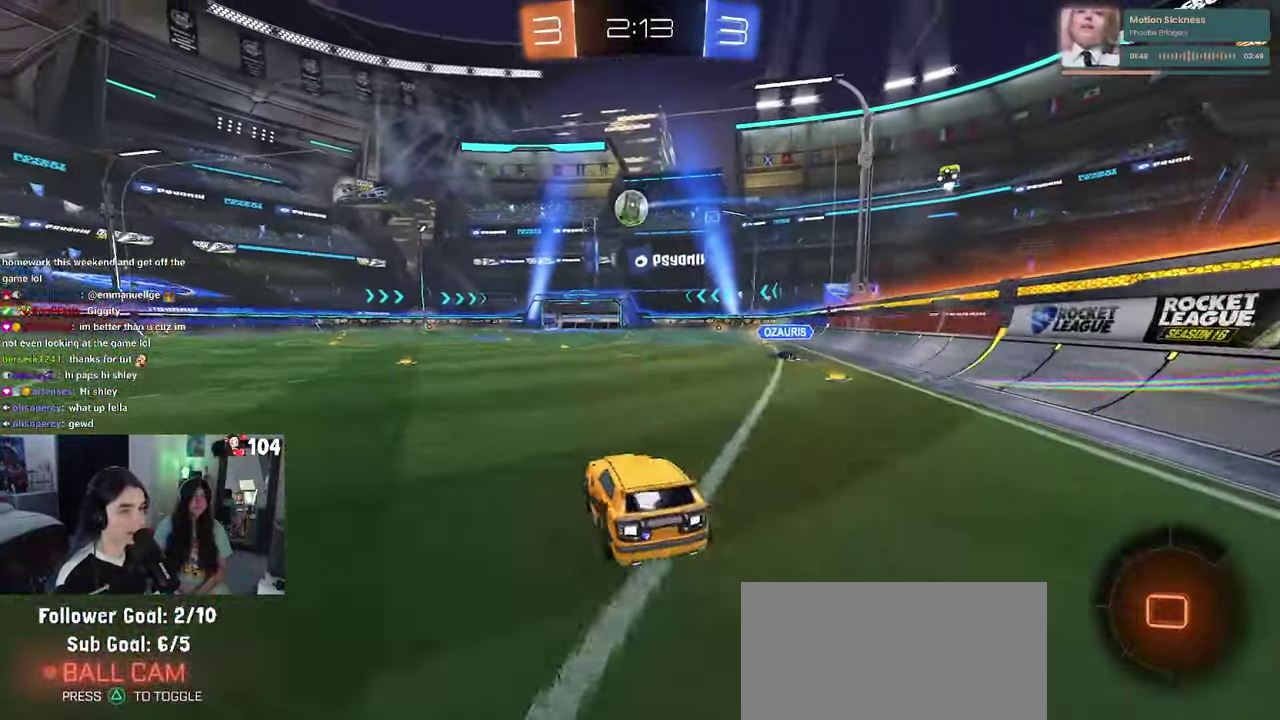
{"buttons": ["SQUARE", "R2"], "left_stick": "down-left", "right_stick": "center"}
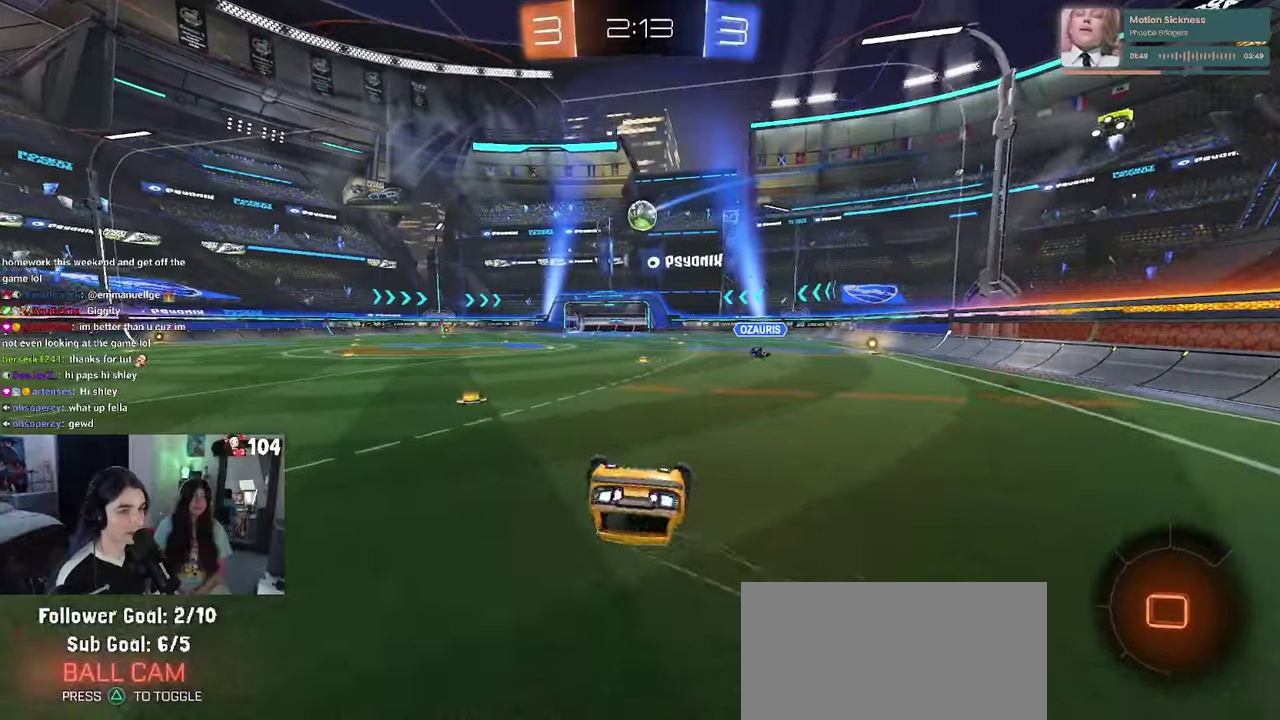
{"buttons": ["R1", "R2"], "left_stick": "center", "right_stick": "center"}
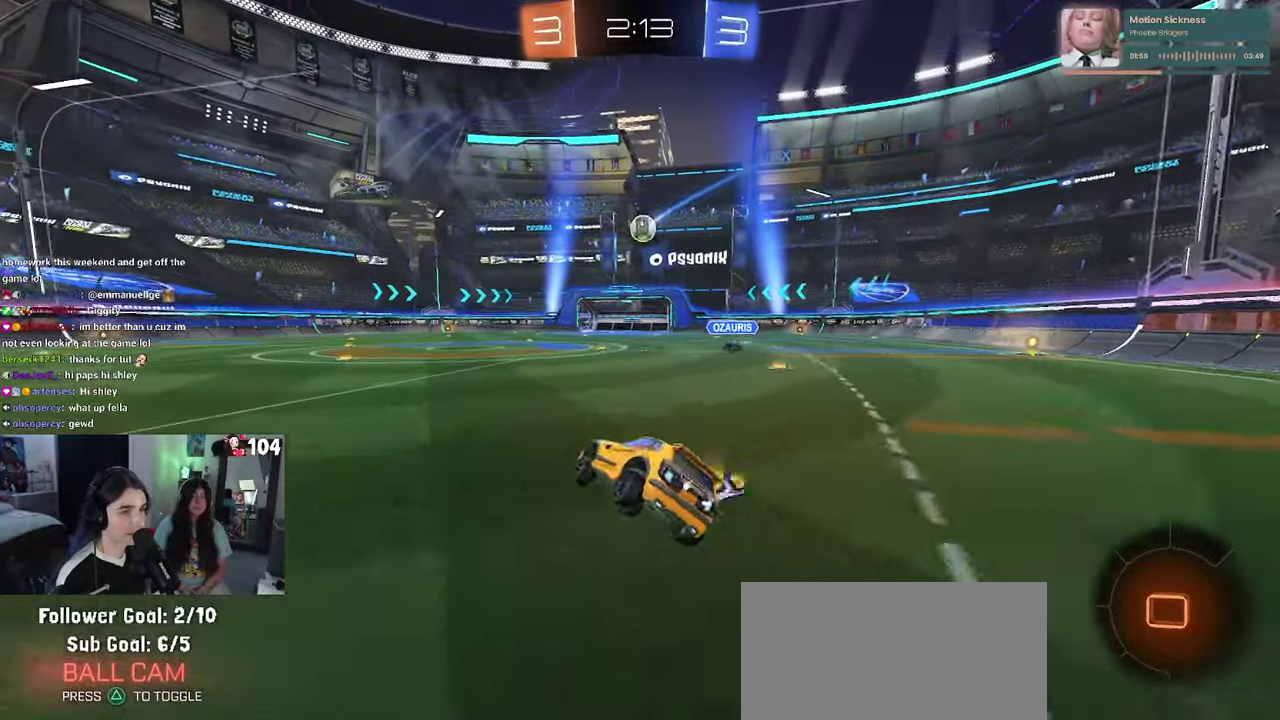
{"buttons": ["R1", "R2"], "left_stick": "center", "right_stick": "center", "events": [[283, "left_stick", "left"], [366, "left_stick", "center"]]}
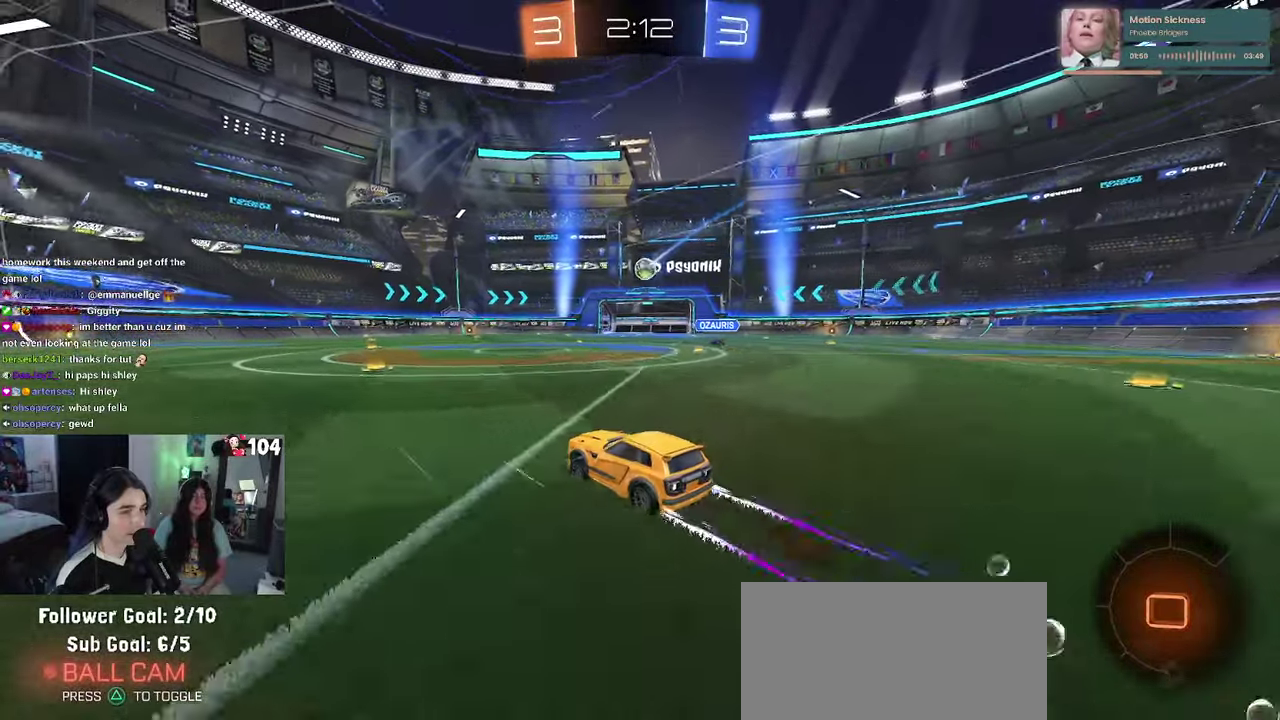
{"buttons": ["R1", "R2"], "left_stick": "left", "right_stick": "center", "events": [[400, "left_stick", "left"]]}
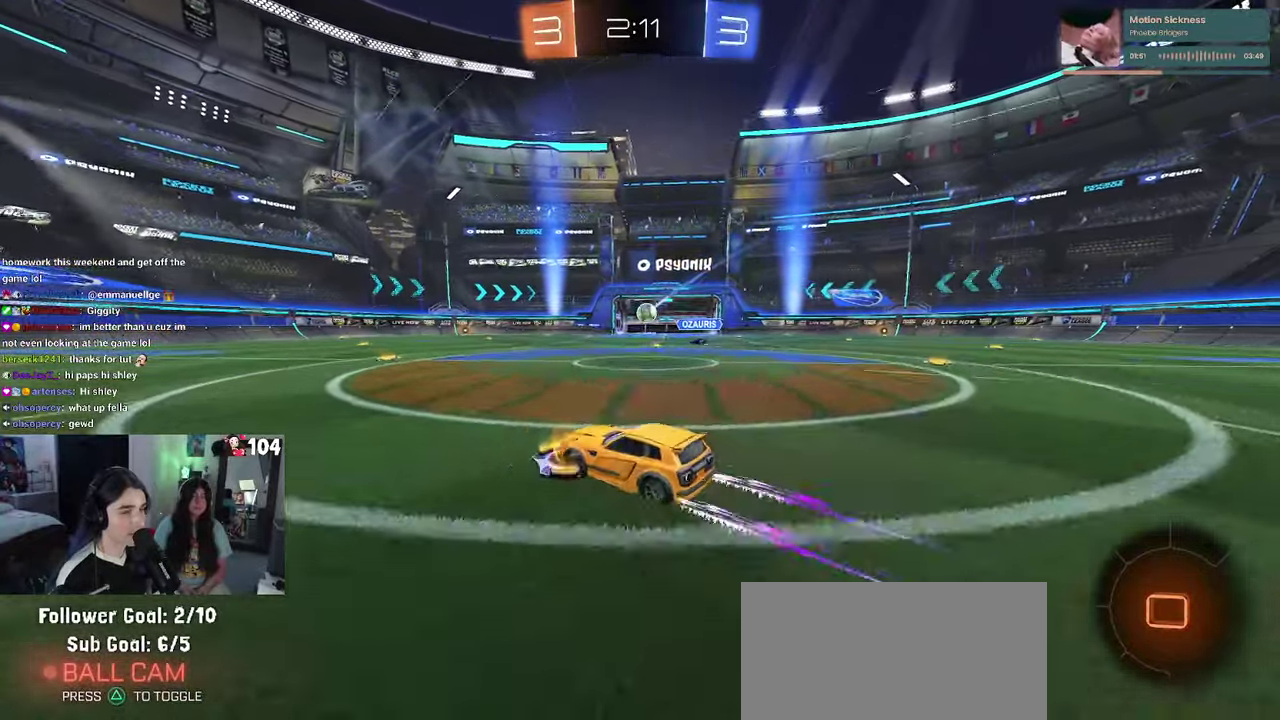
{"buttons": ["R2"], "left_stick": "center", "right_stick": "center", "events": [[183, "left_stick", "center"], [500, "R1", "up"]]}
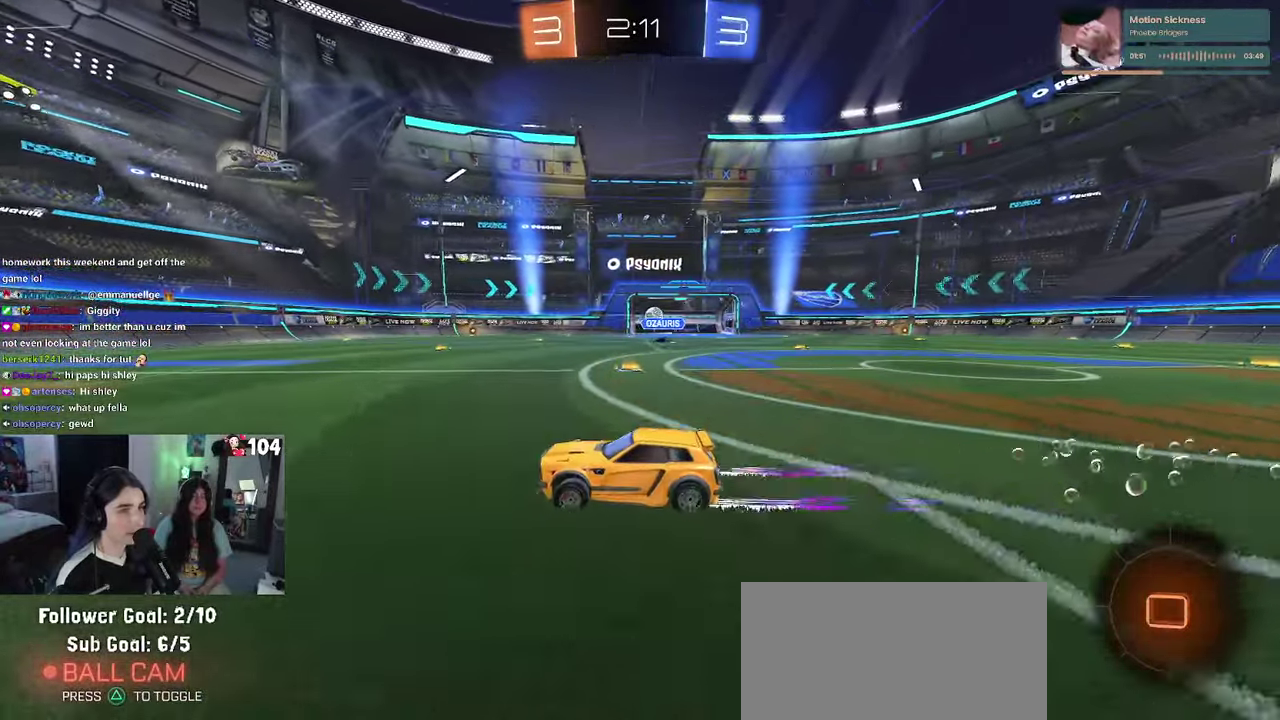
{"buttons": ["R2"], "left_stick": "up-right", "right_stick": "center", "events": [[500, "left_stick", "up-right"]]}
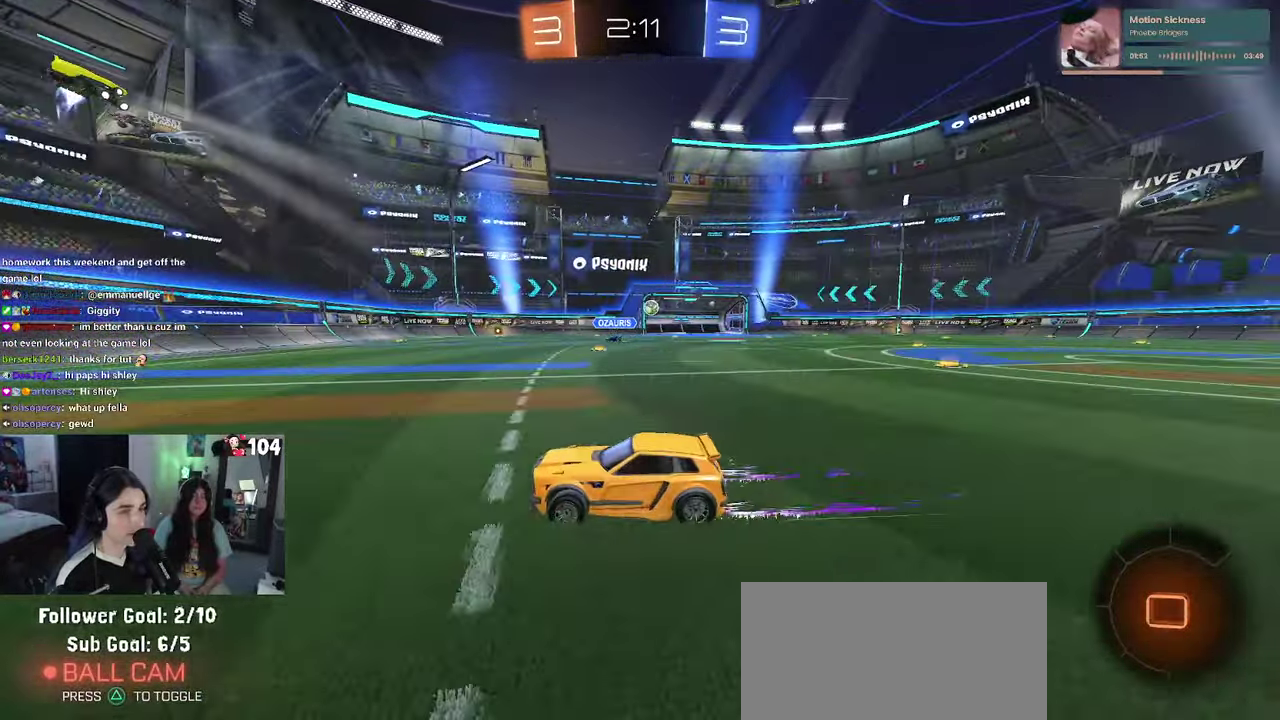
{"buttons": ["SQUARE", "R2"], "left_stick": "right", "right_stick": "center", "events": [[83, "left_stick", "center"], [416, "left_stick", "right"], [450, "SQUARE", "down"]]}
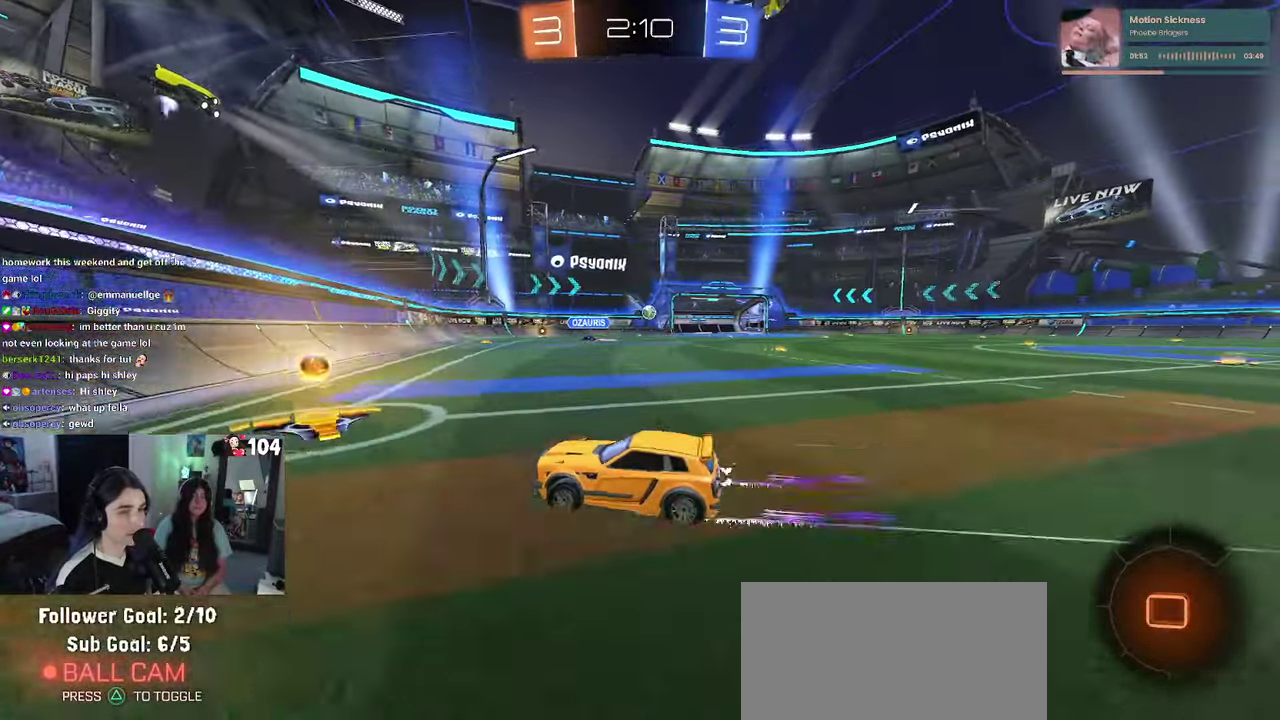
{"buttons": ["R2"], "left_stick": "right", "right_stick": "center", "events": [[50, "SQUARE", "up"]]}
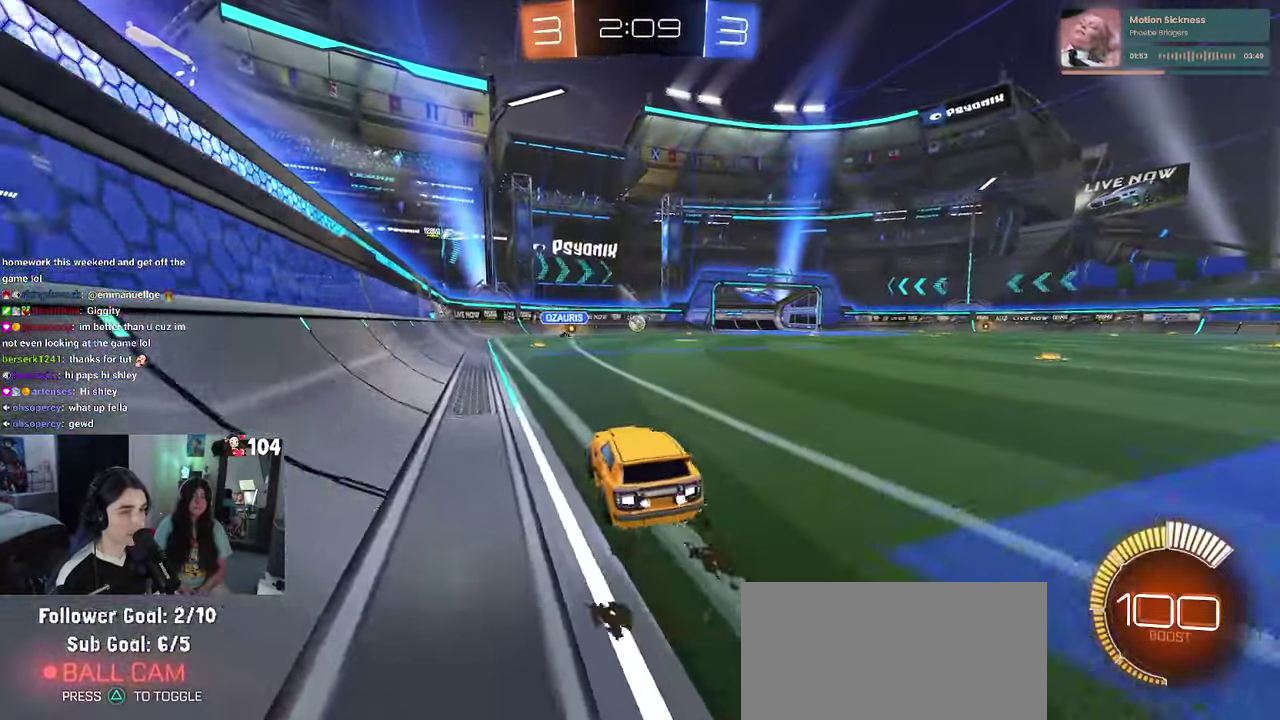
{"buttons": ["R2"], "left_stick": "left", "right_stick": "center", "events": [[50, "left_stick", "center"], [116, "R1", "down"], [300, "R1", "up"], [383, "left_stick", "left"]]}
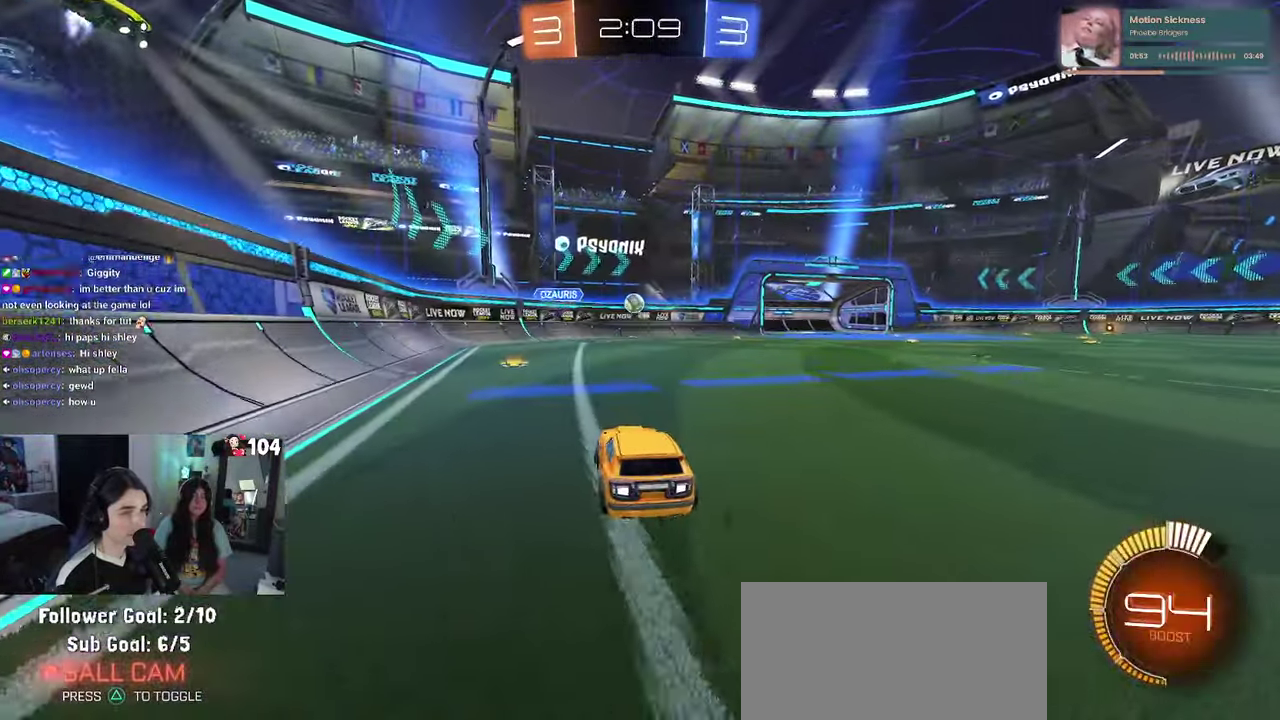
{"buttons": ["R2"], "left_stick": "right", "right_stick": "center", "events": [[83, "left_stick", "center"], [466, "left_stick", "right"]]}
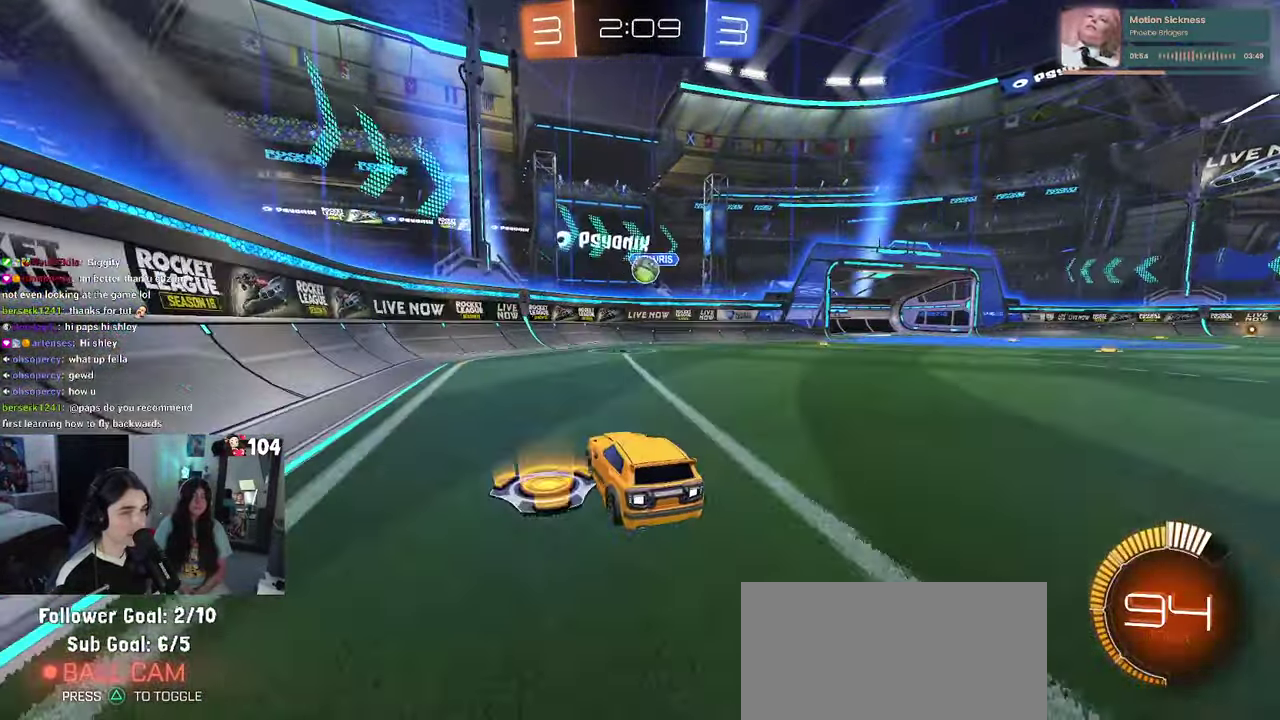
{"buttons": ["R2"], "left_stick": "center", "right_stick": "center", "events": [[50, "SQUARE", "down"], [116, "left_stick", "center"], [150, "SQUARE", "up"], [183, "left_stick", "left"], [250, "R2", "up"], [266, "L2", "down"], [300, "left_stick", "up-left"], [383, "left_stick", "center"], [416, "R2", "down"], [483, "L2", "up"]]}
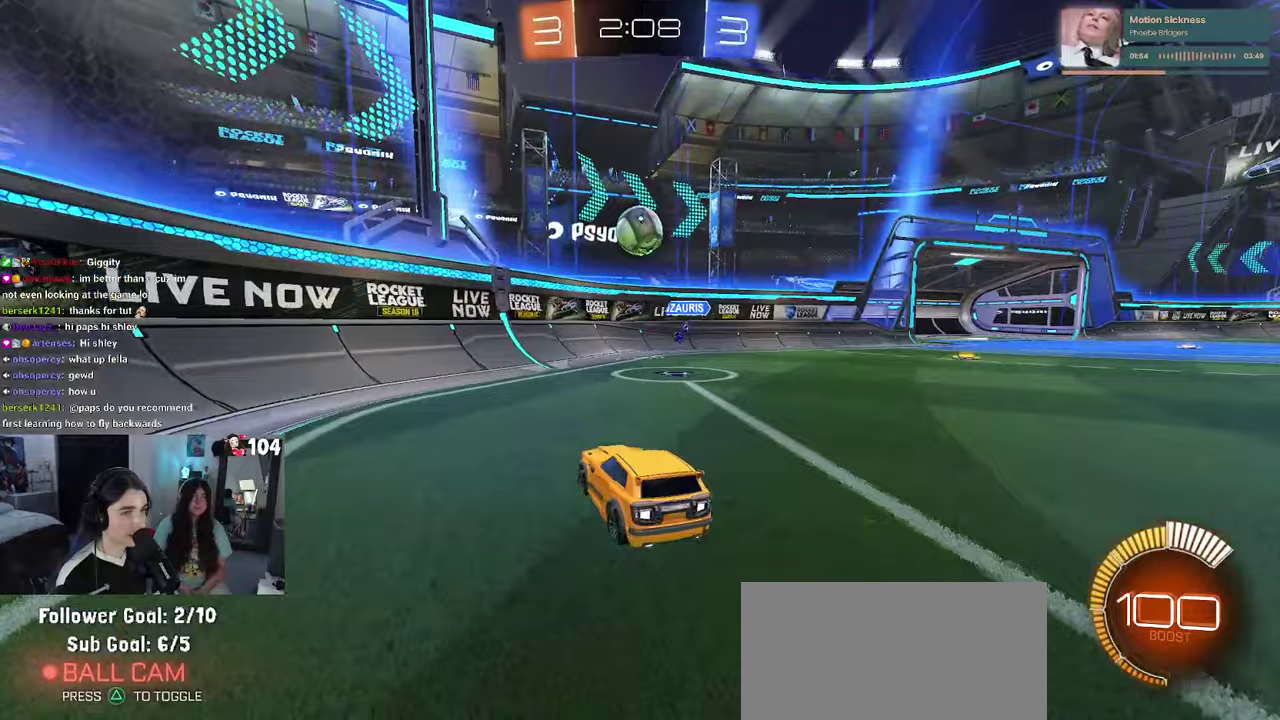
{"buttons": ["CROSS", "SQUARE", "R1", "R2"], "left_stick": "right", "right_stick": "center", "events": [[233, "CROSS", "down"], [233, "left_stick", "up-right"], [333, "left_stick", "center"], [367, "CROSS", "up"], [417, "CROSS", "down"], [417, "R1", "down"], [450, "left_stick", "right"], [467, "SQUARE", "down"]]}
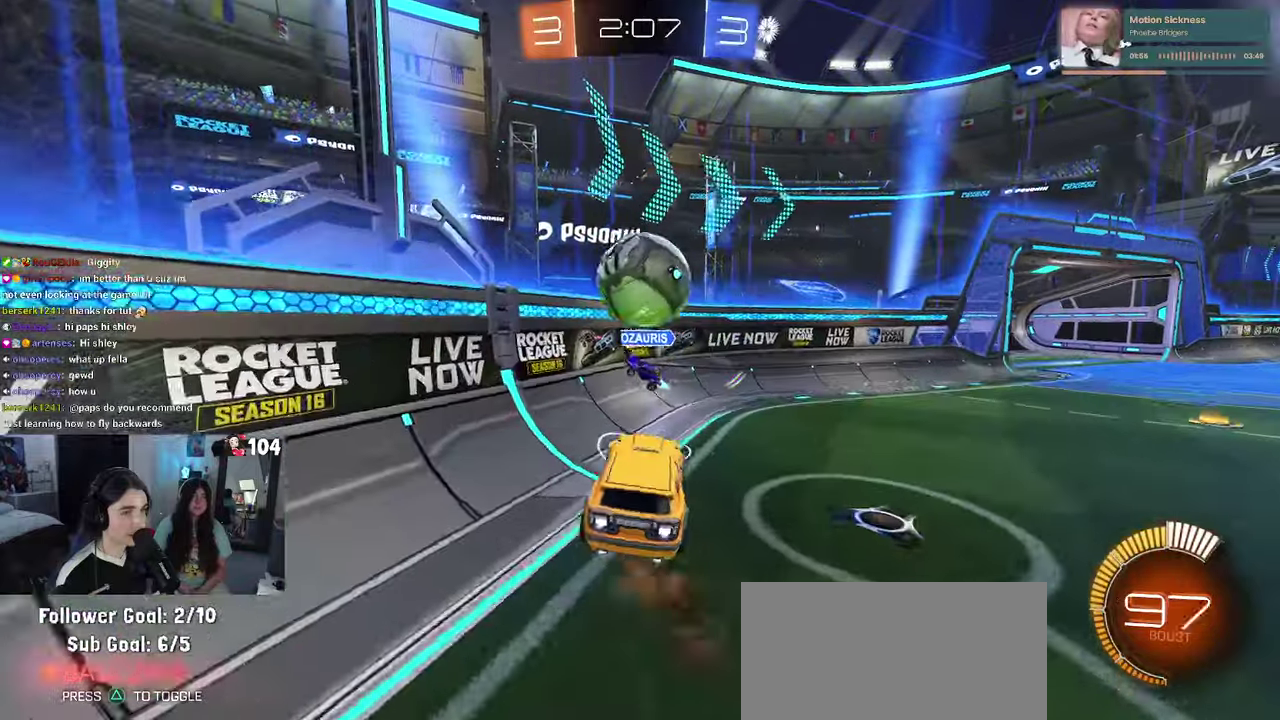
{"buttons": ["R1", "R2"], "left_stick": "up-right", "right_stick": "center", "events": [[17, "CROSS", "up"], [150, "left_stick", "up"], [183, "SQUARE", "up"], [433, "left_stick", "up-right"]]}
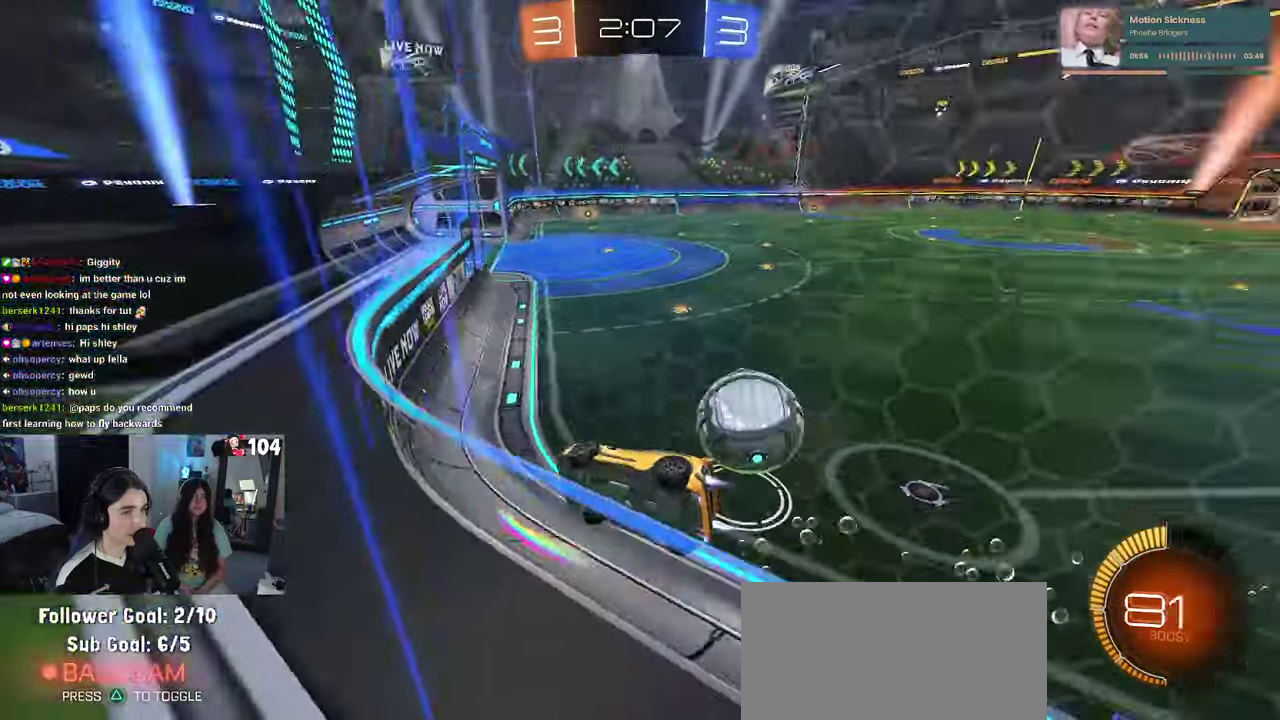
{"buttons": ["R1", "R2"], "left_stick": "right", "right_stick": "center", "events": [[67, "left_stick", "right"]]}
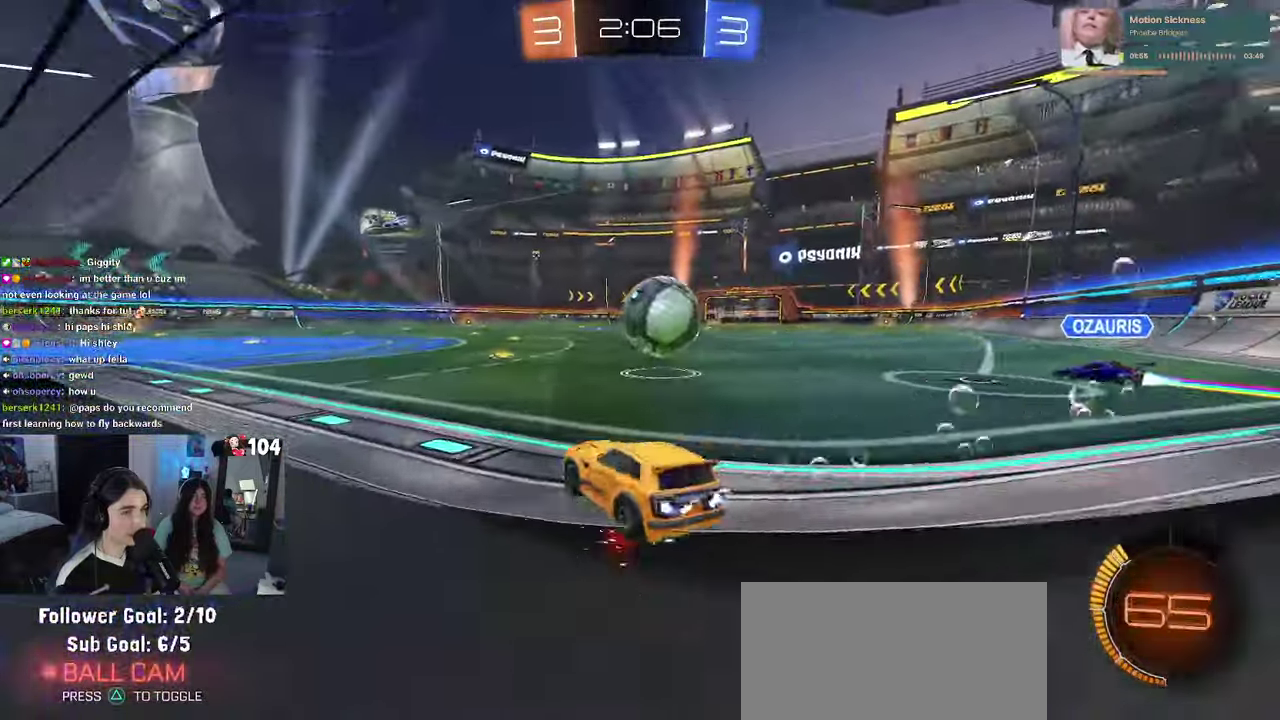
{"buttons": ["R1", "R2"], "left_stick": "right", "right_stick": "center", "events": []}
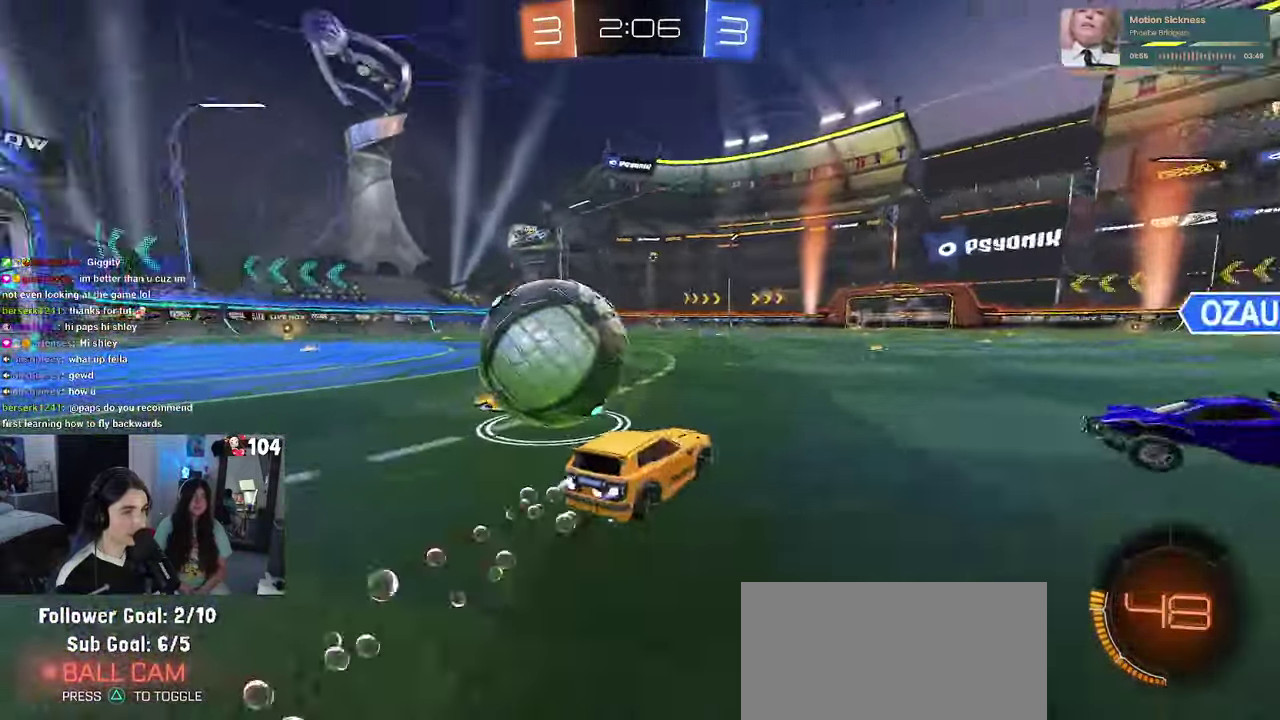
{"buttons": ["R1", "R2"], "left_stick": "left", "right_stick": "center", "events": [[117, "left_stick", "center"], [167, "left_stick", "left"]]}